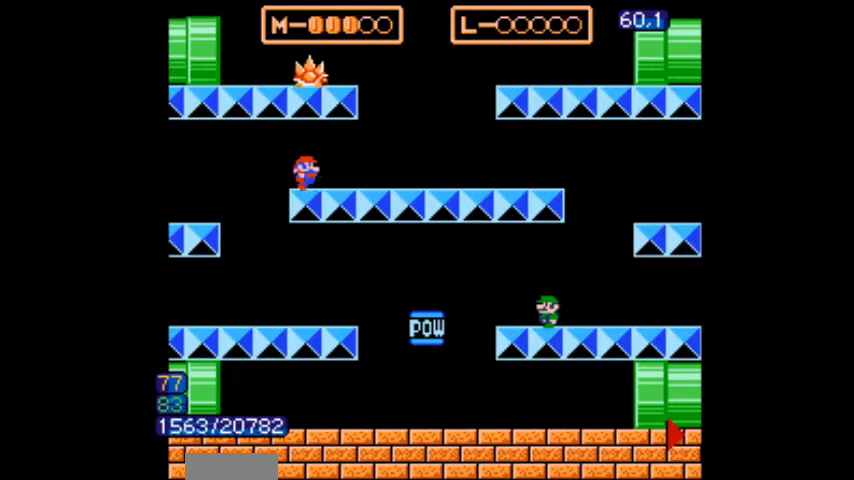
Gameplay with a controller (Nintendo layout); each line is a JSON object with the inputs held at the frame after it. "events" lists button and stick changes between this image and that frame as [ms after this image, input, new state], when the widget could be followed in between. Not read: L3 R3.
{"buttons": ["B", "DPAD_LEFT"], "events": [[67, "DPAD_RIGHT", "up"], [133, "DPAD_RIGHT", "down"], [400, "A", "down"], [467, "DPAD_LEFT", "down"], [467, "DPAD_RIGHT", "up"], [501, "A", "up"]]}
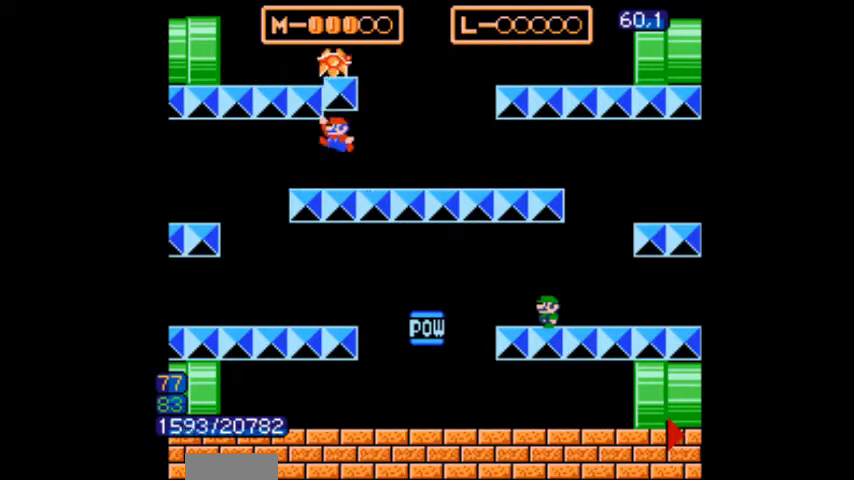
{"buttons": ["A", "B", "DPAD_RIGHT"], "events": [[33, "DPAD_LEFT", "up"], [166, "DPAD_LEFT", "down"], [333, "A", "down"], [333, "DPAD_LEFT", "up"], [400, "DPAD_RIGHT", "down"]]}
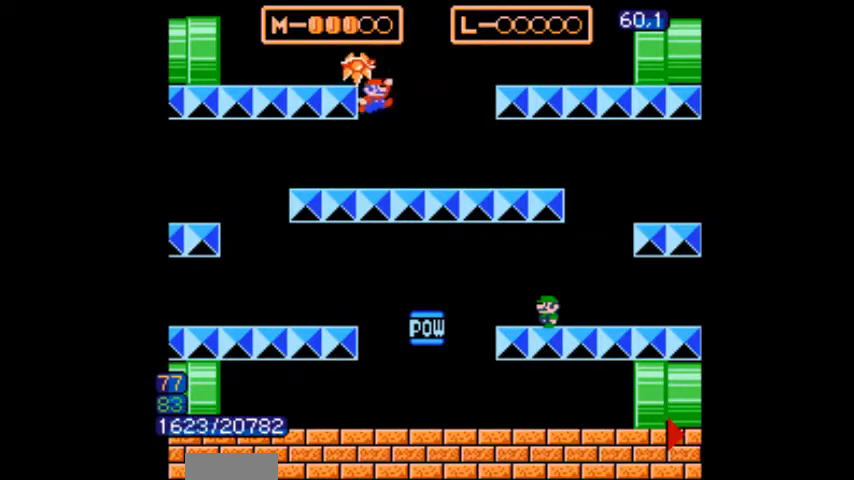
{"buttons": ["B", "DPAD_LEFT"], "events": [[167, "A", "up"], [400, "DPAD_RIGHT", "up"], [501, "DPAD_LEFT", "down"]]}
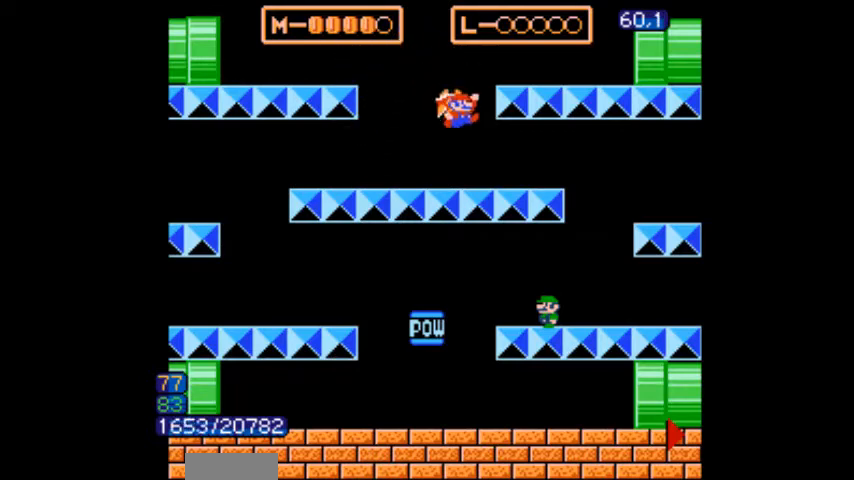
{"buttons": ["B", "DPAD_LEFT"], "events": [[33, "DPAD_LEFT", "up"], [166, "DPAD_LEFT", "down"], [200, "DPAD_LEFT", "up"], [200, "DPAD_RIGHT", "down"], [233, "DPAD_RIGHT", "up"], [266, "DPAD_LEFT", "down"], [266, "DPAD_RIGHT", "down"], [300, "DPAD_RIGHT", "up"]]}
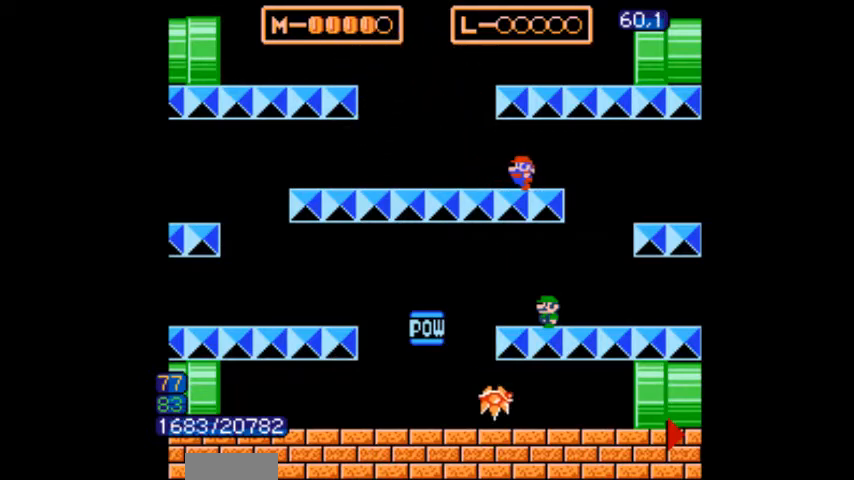
{"buttons": ["B", "DPAD_LEFT"], "events": [[67, "DPAD_LEFT", "up"], [67, "DPAD_RIGHT", "down"], [200, "DPAD_LEFT", "down"], [200, "DPAD_RIGHT", "up"], [234, "DPAD_LEFT", "up"], [234, "DPAD_RIGHT", "down"], [267, "DPAD_LEFT", "down"], [267, "DPAD_RIGHT", "up"], [300, "DPAD_LEFT", "up"], [300, "DPAD_RIGHT", "down"], [334, "DPAD_LEFT", "down"], [334, "DPAD_RIGHT", "up"], [400, "DPAD_LEFT", "up"], [400, "DPAD_RIGHT", "down"], [434, "DPAD_RIGHT", "up"], [467, "DPAD_LEFT", "down"]]}
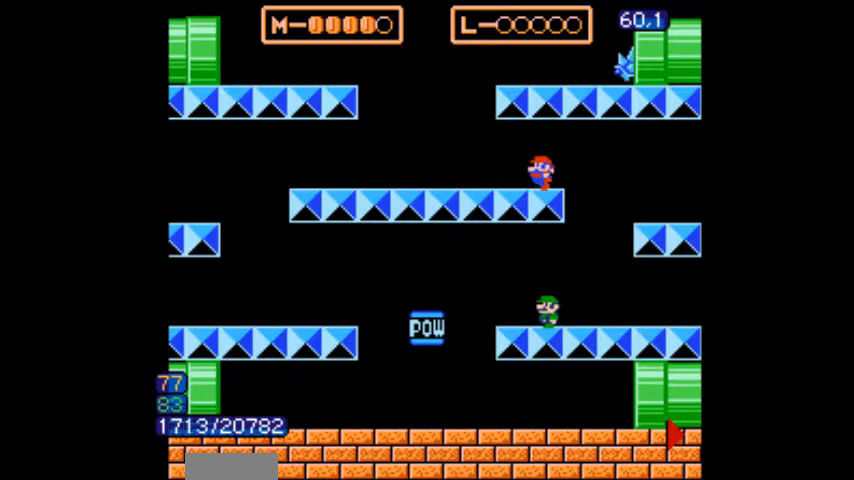
{"buttons": ["B"], "events": [[34, "DPAD_LEFT", "up"], [67, "DPAD_LEFT", "down"], [201, "DPAD_LEFT", "up"], [234, "DPAD_LEFT", "down"], [267, "DPAD_LEFT", "up"], [368, "DPAD_LEFT", "down"], [401, "DPAD_LEFT", "up"], [434, "DPAD_LEFT", "down"], [501, "DPAD_LEFT", "up"]]}
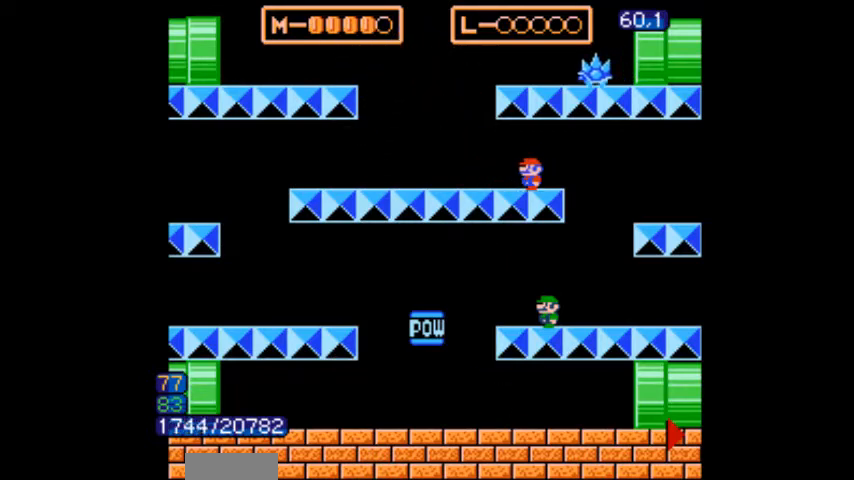
{"buttons": ["B", "DPAD_LEFT"], "events": [[33, "DPAD_LEFT", "down"], [100, "DPAD_LEFT", "up"], [334, "DPAD_LEFT", "down"], [367, "DPAD_LEFT", "up"], [467, "DPAD_LEFT", "down"]]}
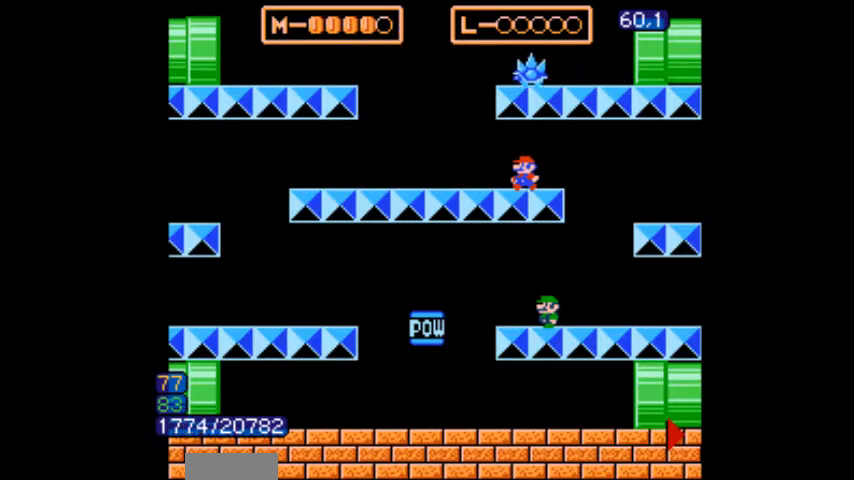
{"buttons": ["B"], "events": [[33, "A", "down"], [66, "DPAD_LEFT", "up"], [100, "A", "up"], [133, "DPAD_RIGHT", "down"], [166, "DPAD_LEFT", "down"], [166, "DPAD_RIGHT", "up"], [467, "A", "down"], [467, "DPAD_LEFT", "up"], [467, "DPAD_RIGHT", "down"], [500, "A", "up"], [500, "DPAD_RIGHT", "up"]]}
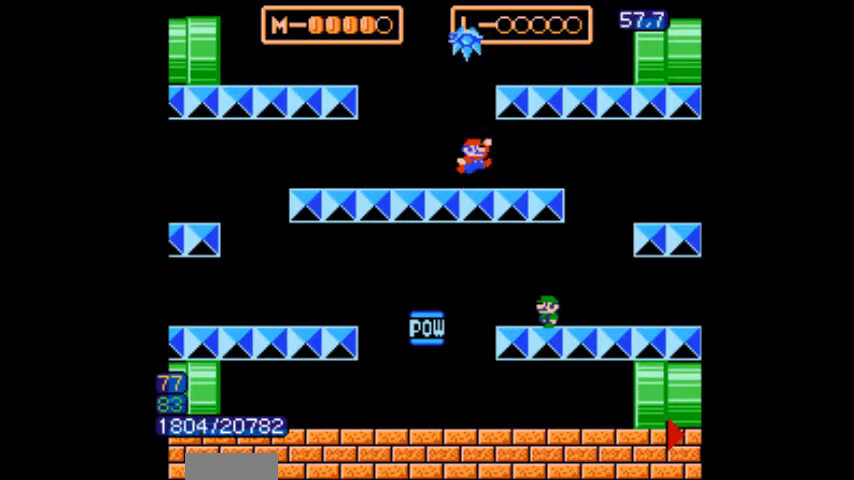
{"buttons": [], "events": [[133, "B", "up"]]}
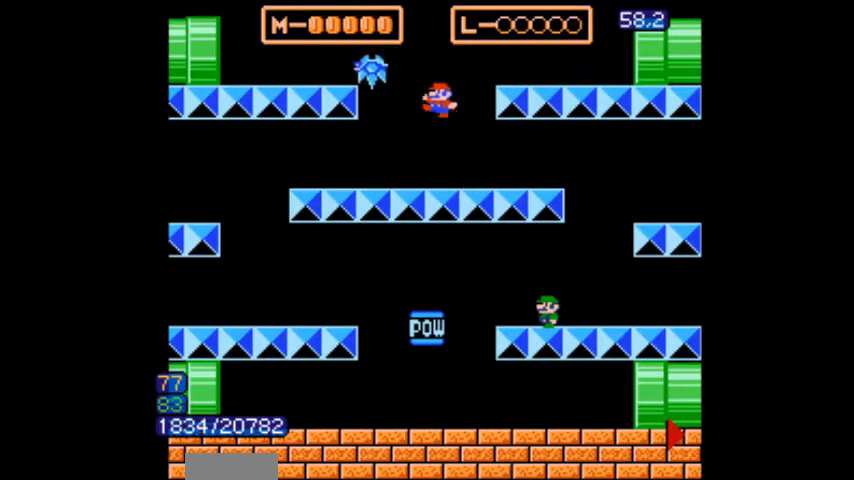
{"buttons": [], "events": []}
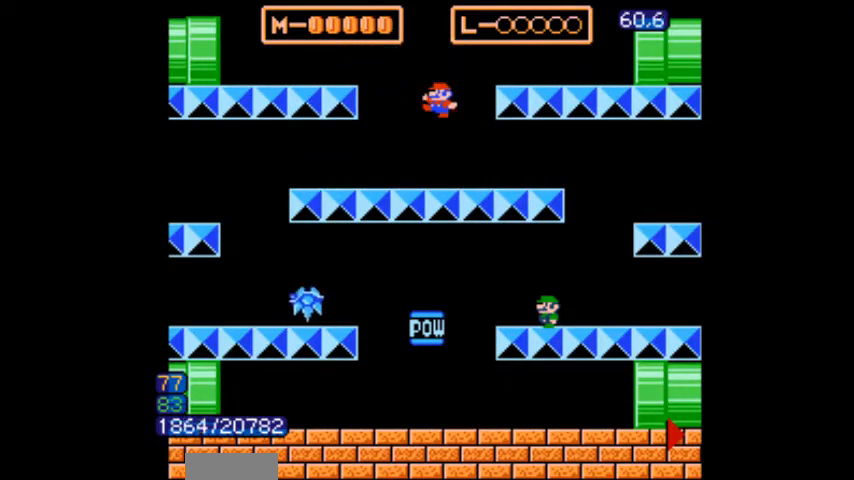
{"buttons": [], "events": []}
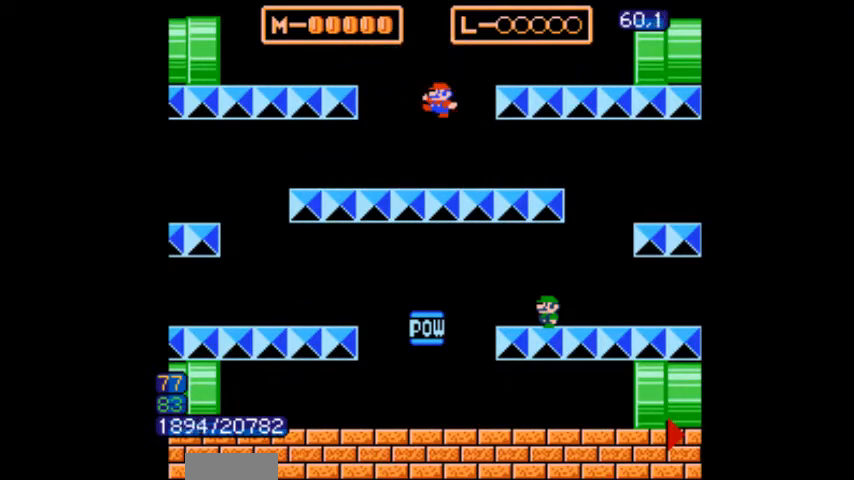
{"buttons": [], "events": []}